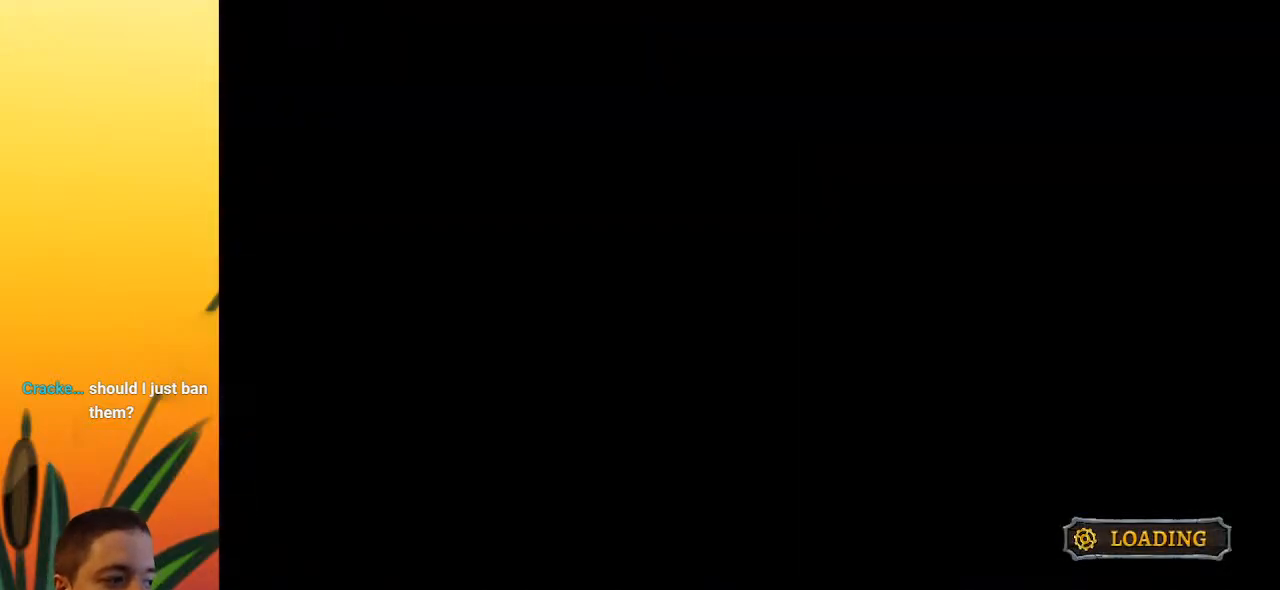
Gameplay with keyboard; each line is a JSON object with the keys held at the frame after it. "events" lists presses ("down") and releases ("up") of "a", "c", "d", "down", "left", "right", "s", "up", "x" and "z" between this image and that frame as [ms after this image, input, new state], when the widget could be followed in between. No other keys are recorded. Mouse input is not recorded.
{"keys": ["right"], "events": [[217, "right", "down"]]}
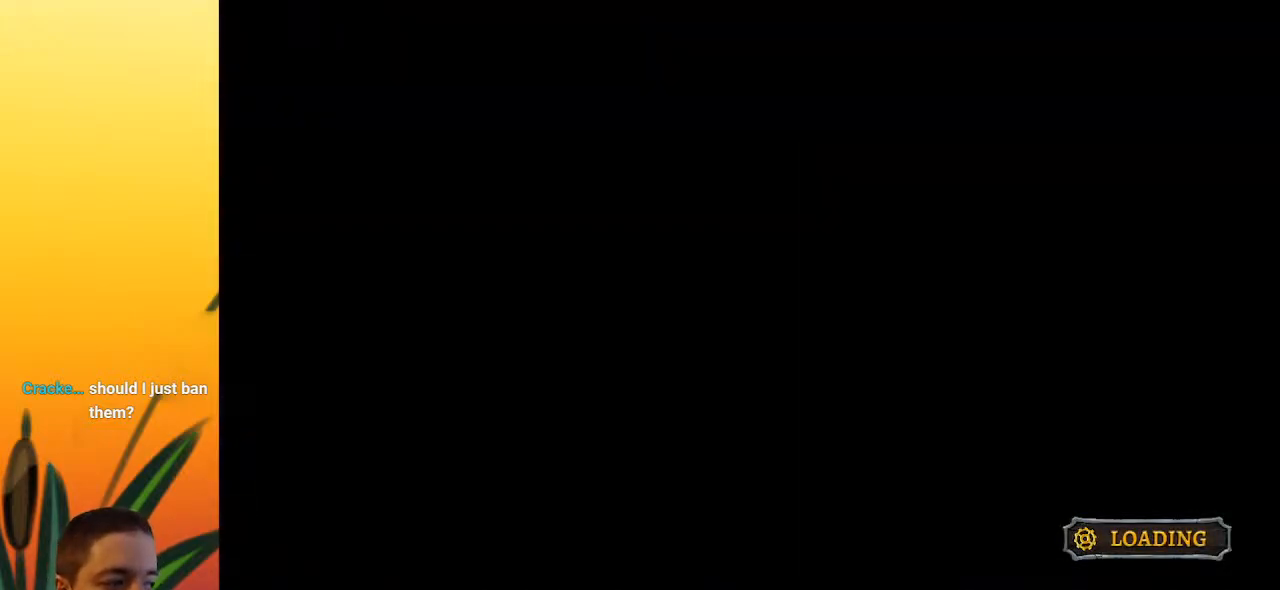
{"keys": ["right"], "events": []}
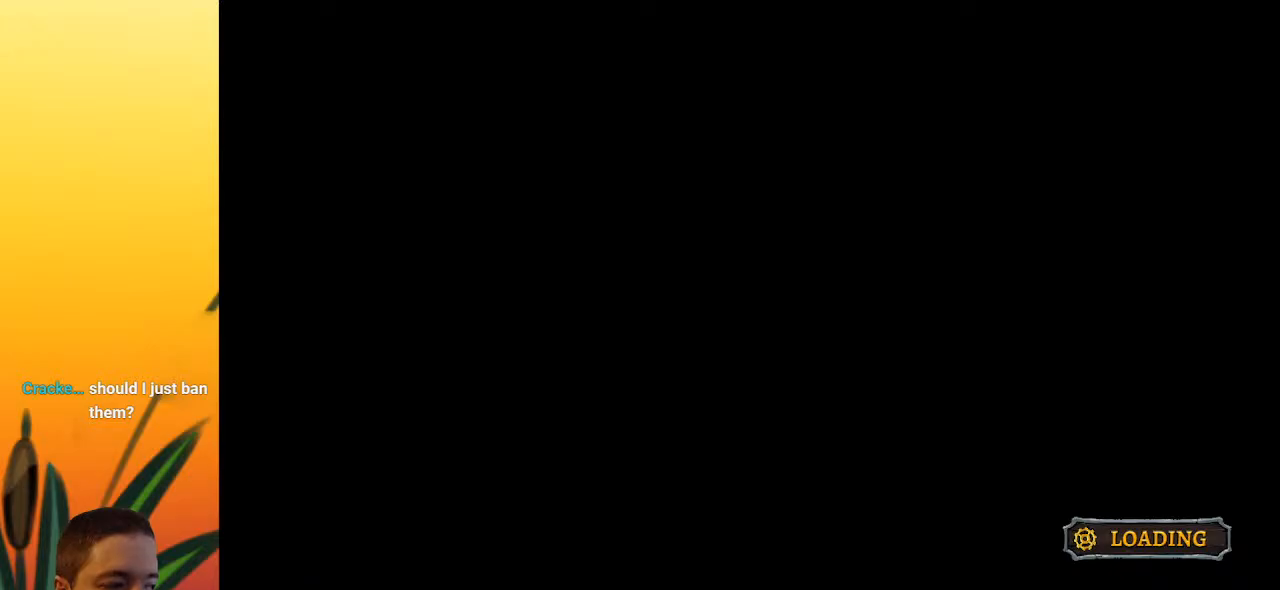
{"keys": ["right"], "events": []}
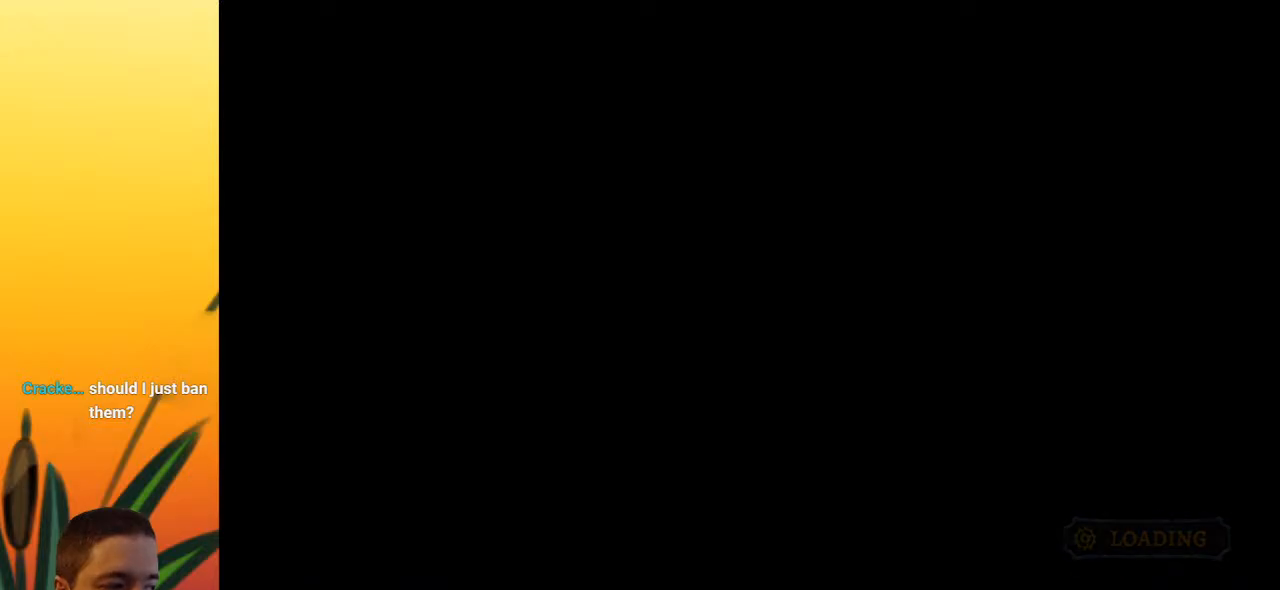
{"keys": ["right"], "events": []}
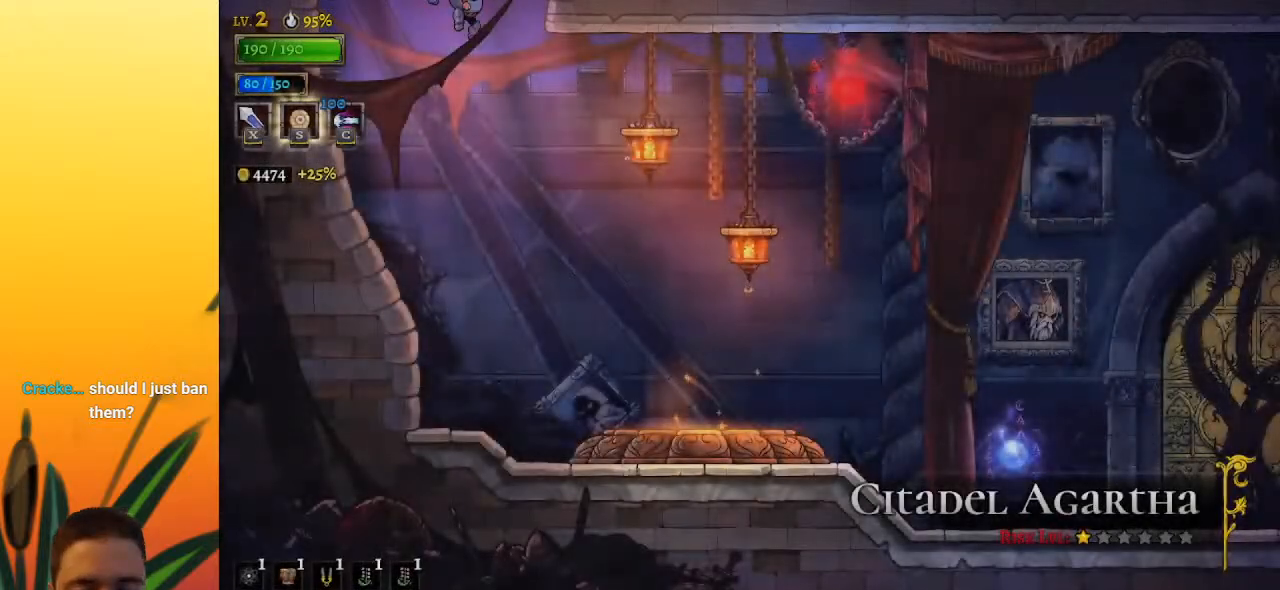
{"keys": ["right", "up"], "events": [[483, "up", "down"]]}
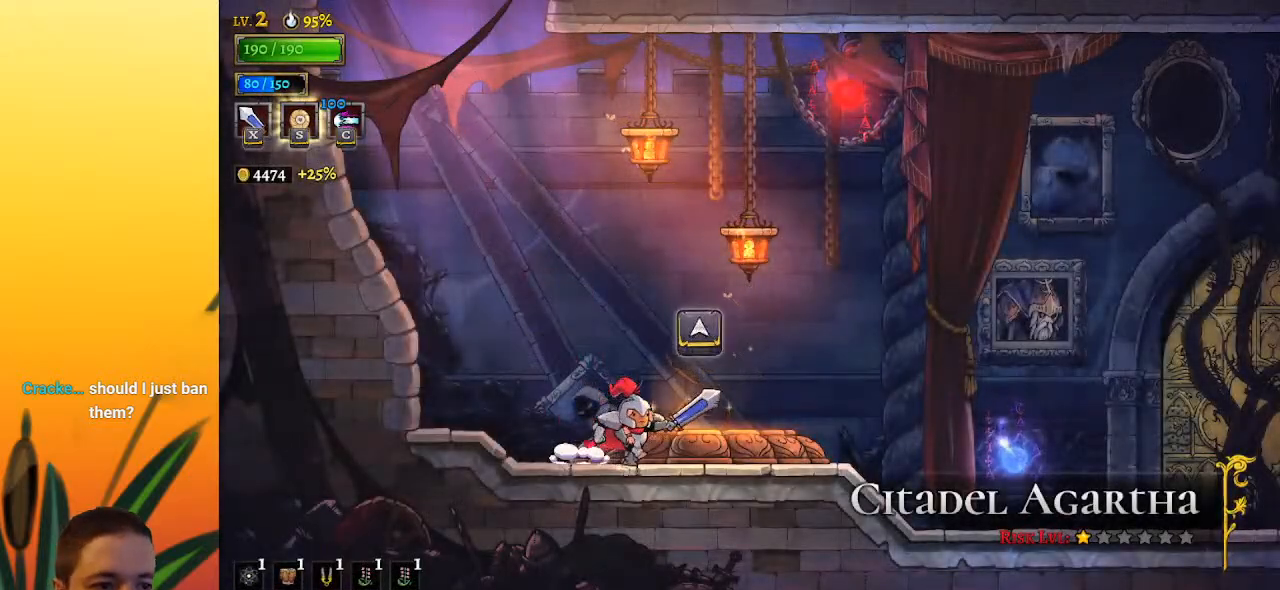
{"keys": [], "events": [[33, "right", "up"], [133, "up", "up"], [267, "up", "down"], [400, "up", "up"]]}
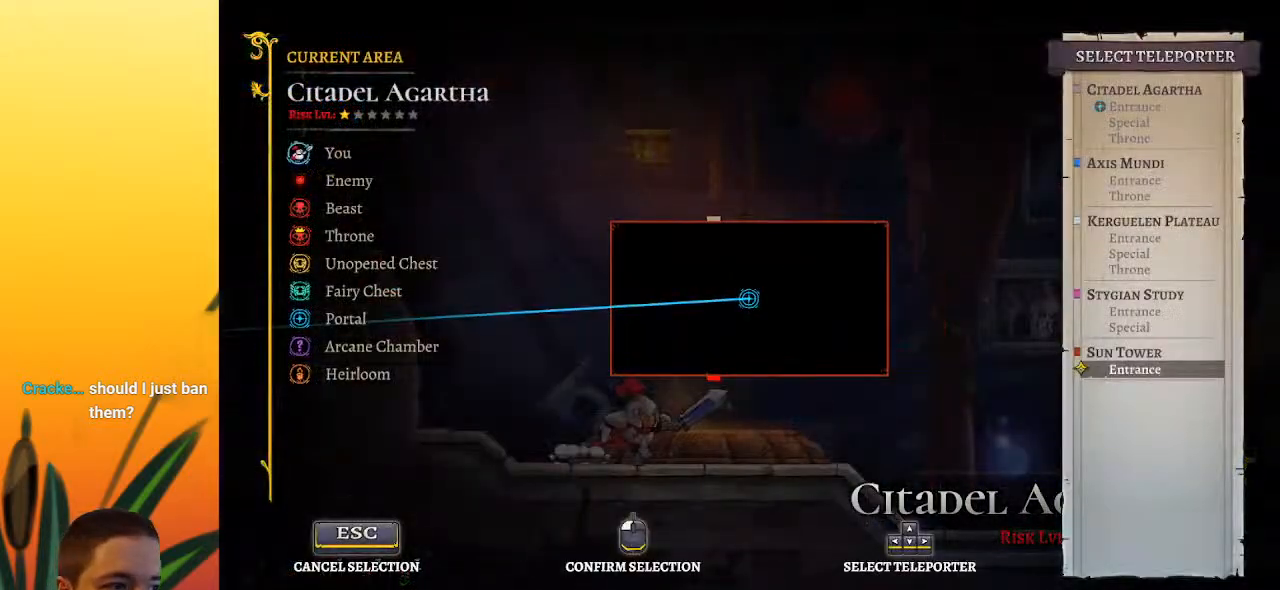
{"keys": [], "events": [[33, "up", "down"], [150, "up", "up"]]}
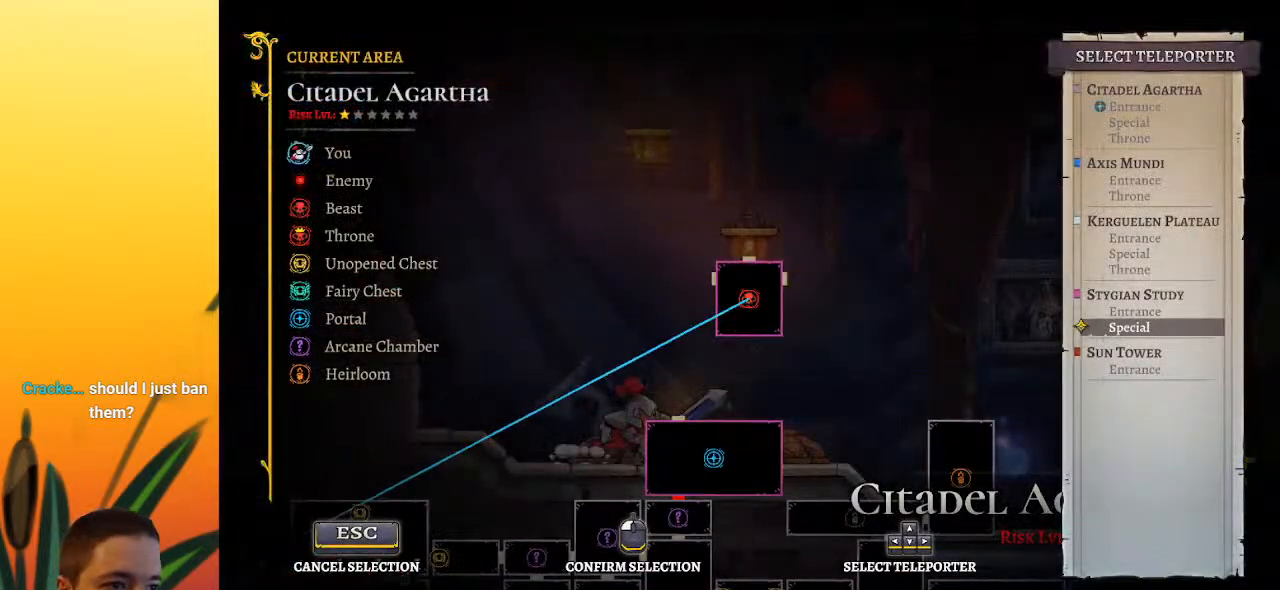
{"keys": ["down"], "events": [[133, "up", "down"], [217, "up", "up"], [500, "down", "down"]]}
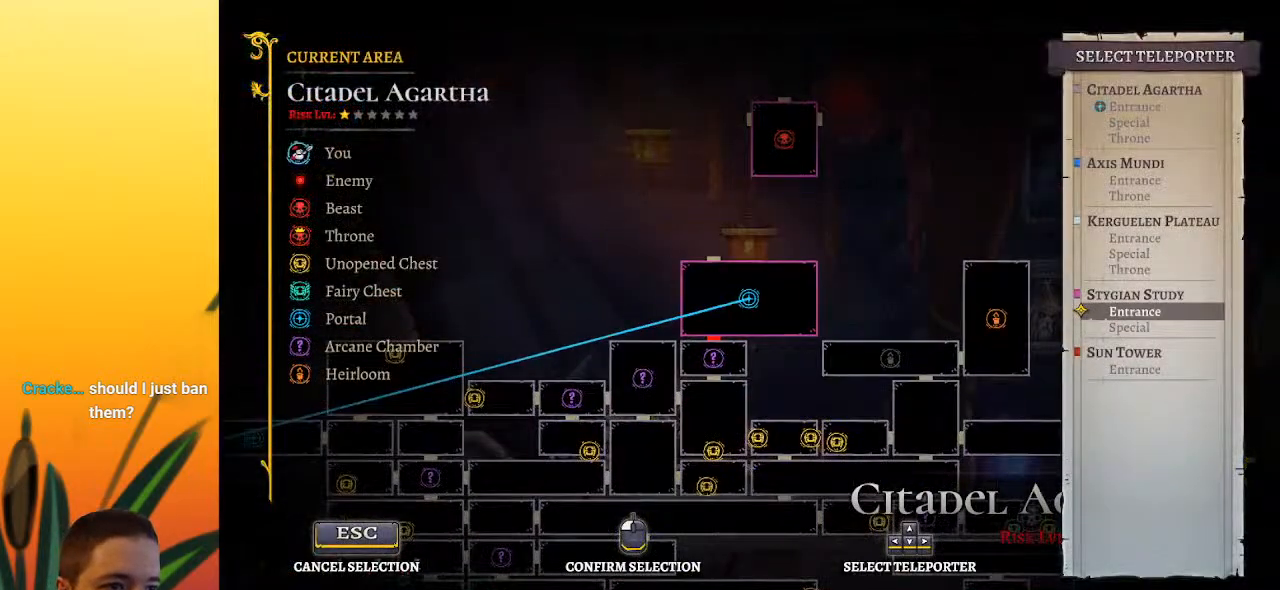
{"keys": [], "events": [[100, "down", "up"]]}
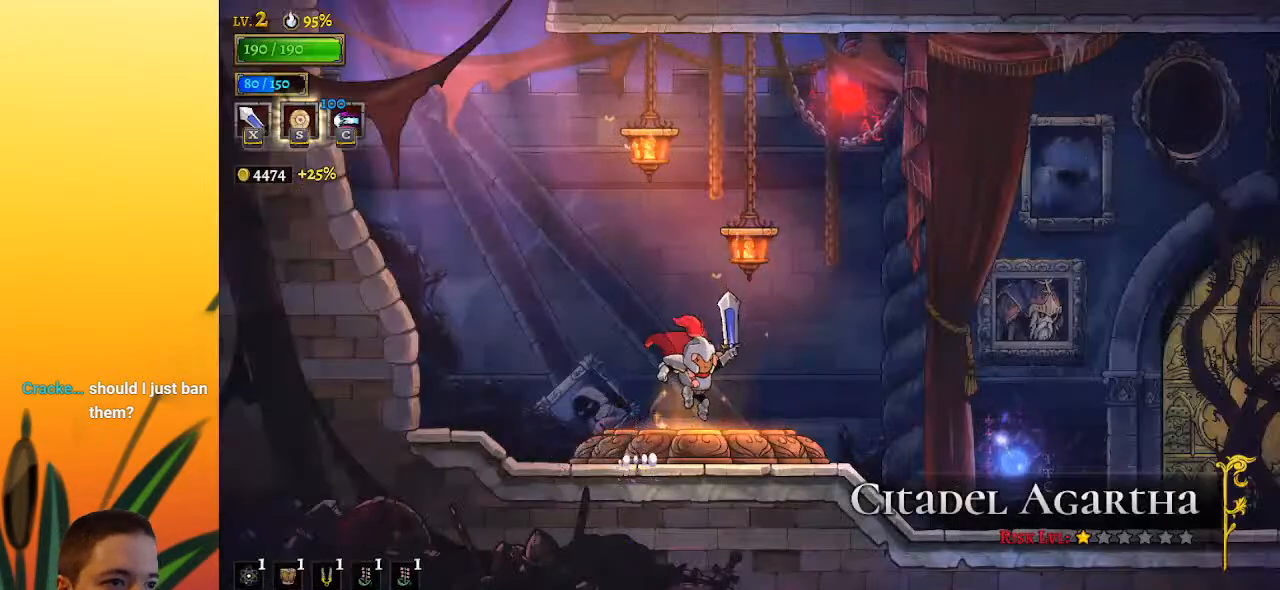
{"keys": [], "events": []}
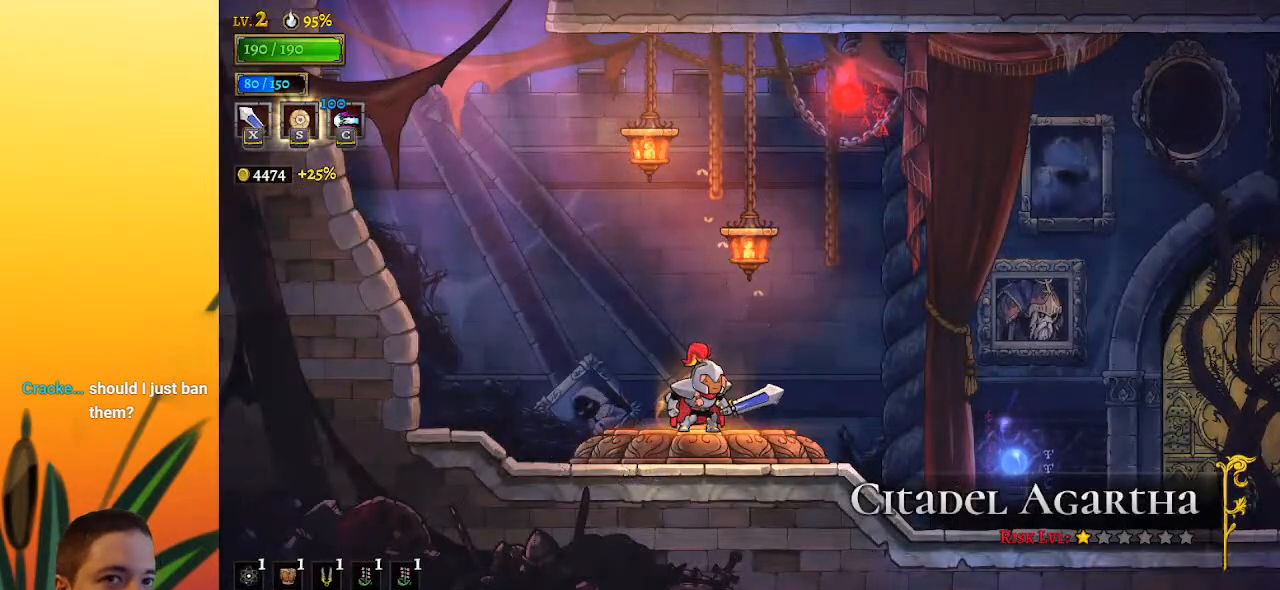
{"keys": [], "events": []}
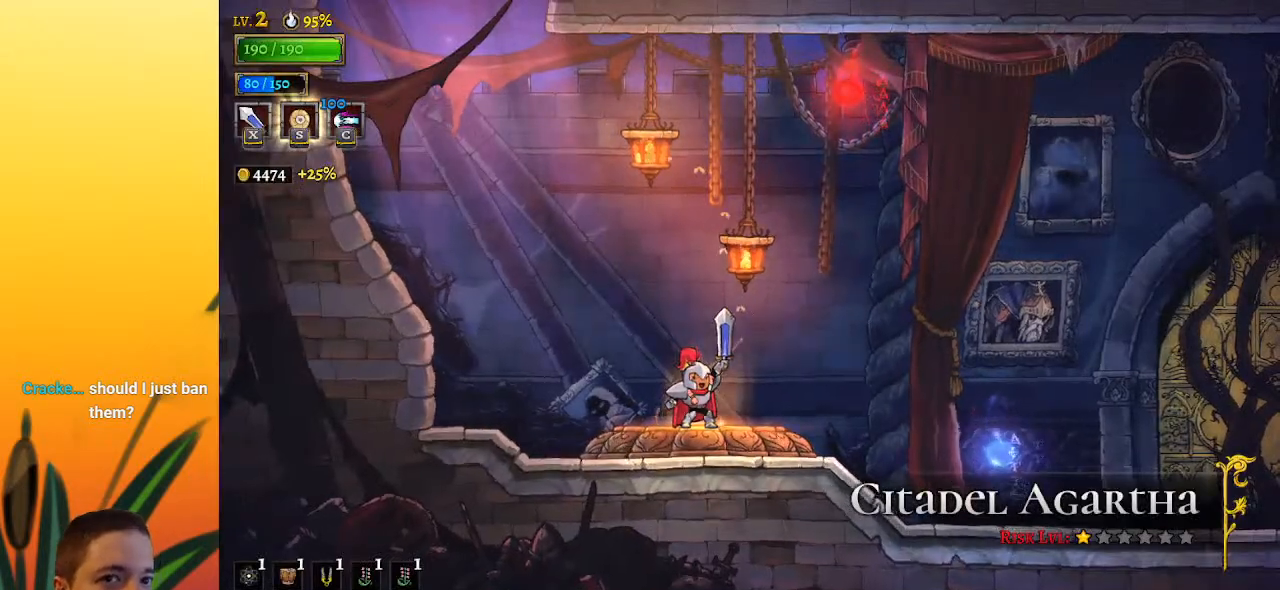
{"keys": [], "events": []}
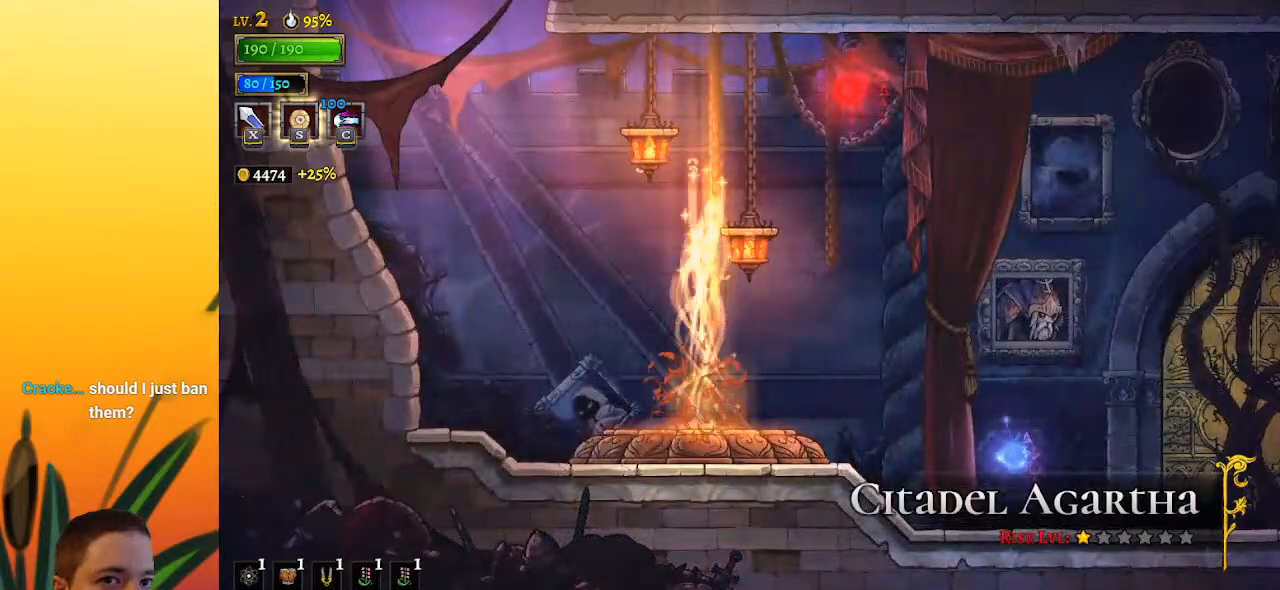
{"keys": [], "events": []}
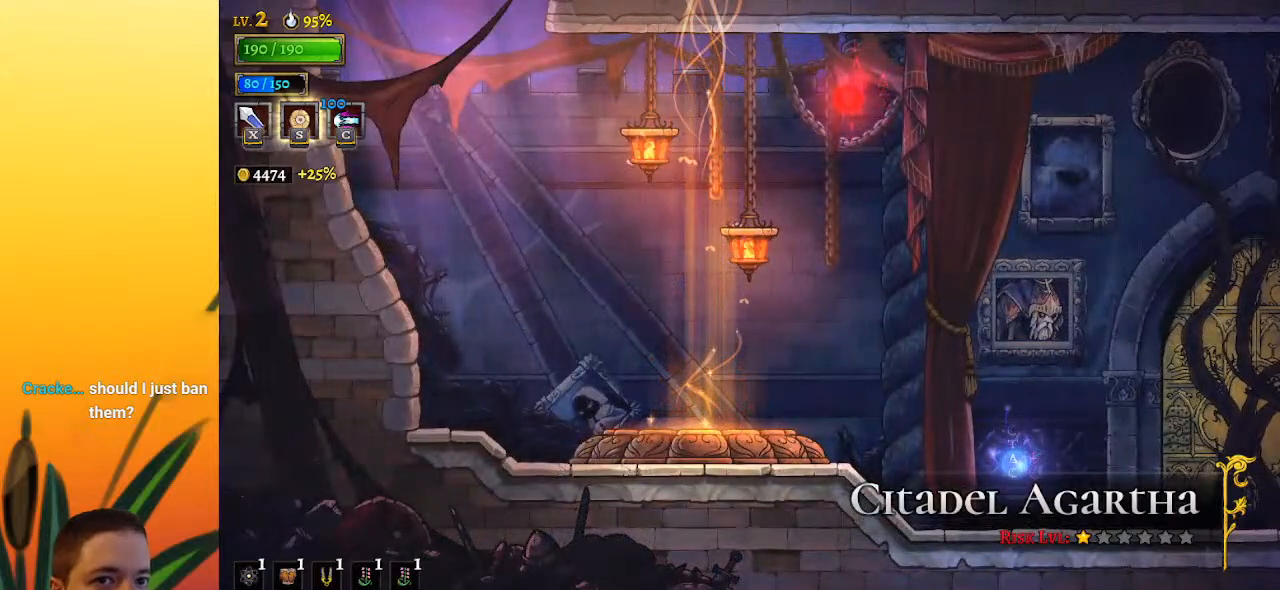
{"keys": [], "events": []}
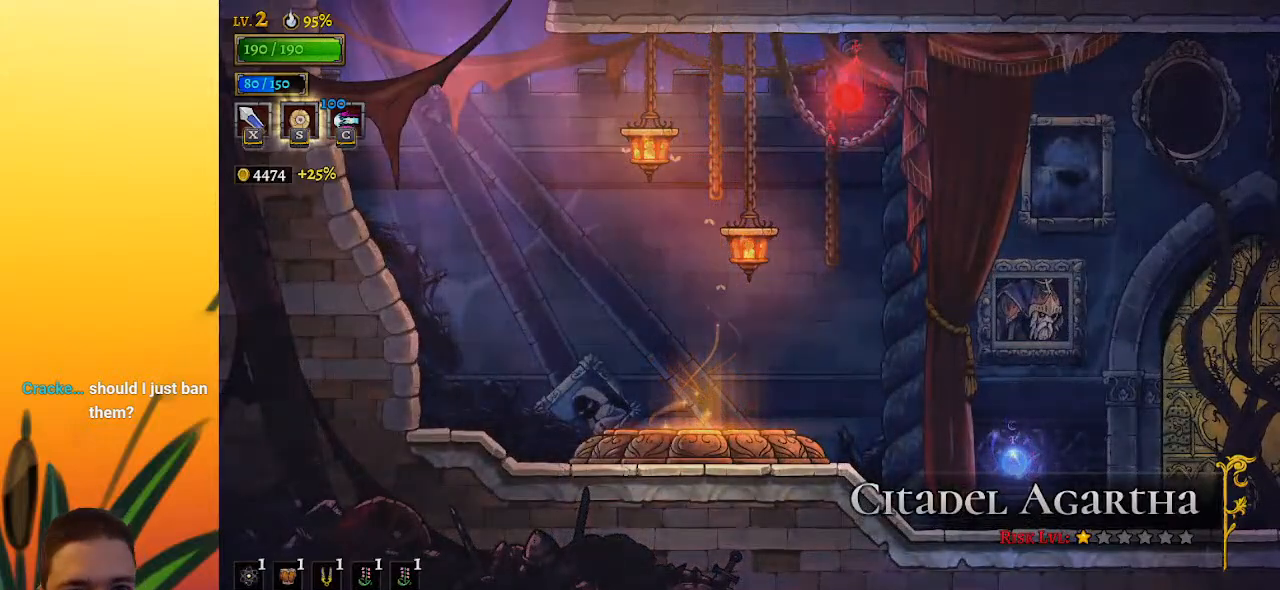
{"keys": [], "events": []}
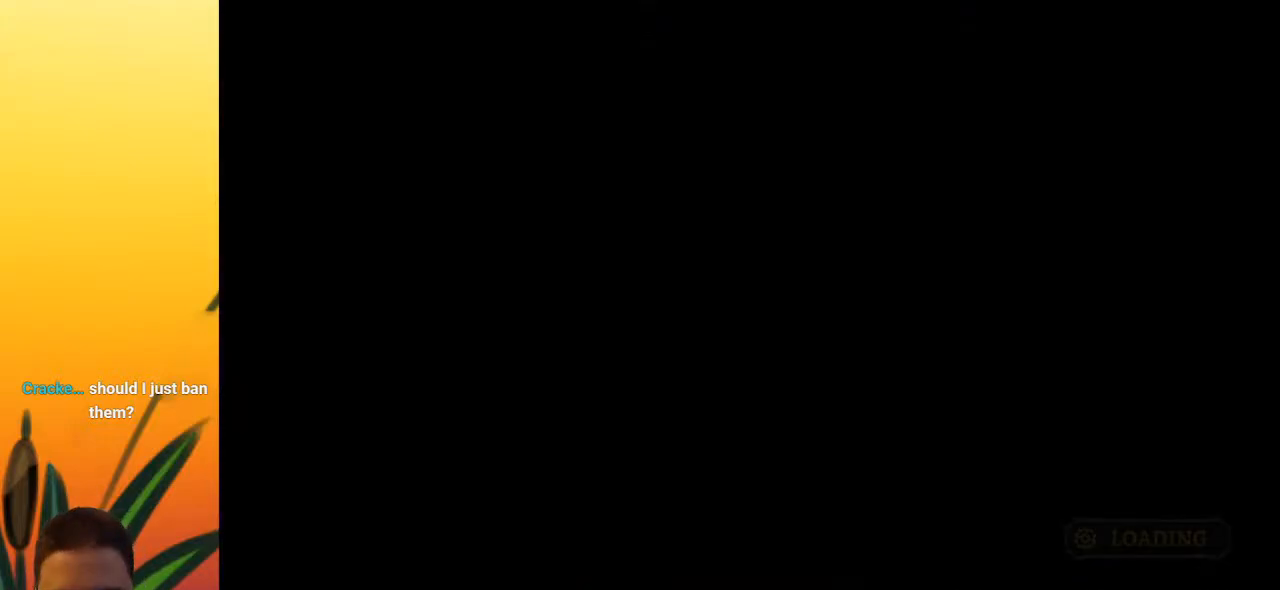
{"keys": [], "events": []}
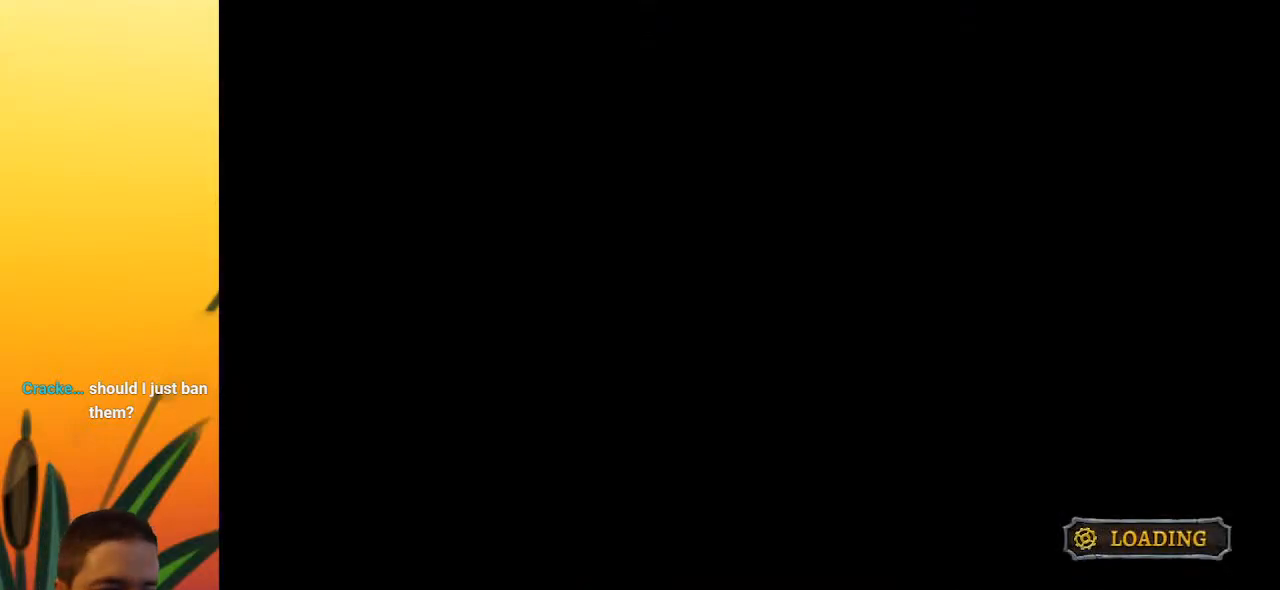
{"keys": [], "events": []}
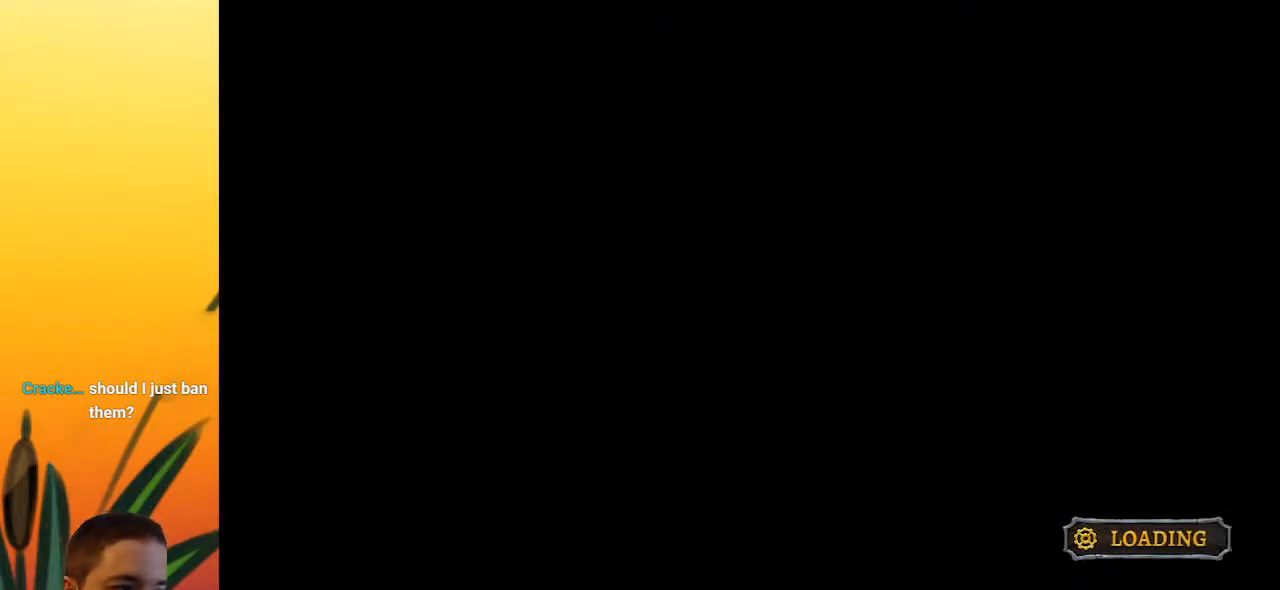
{"keys": [], "events": []}
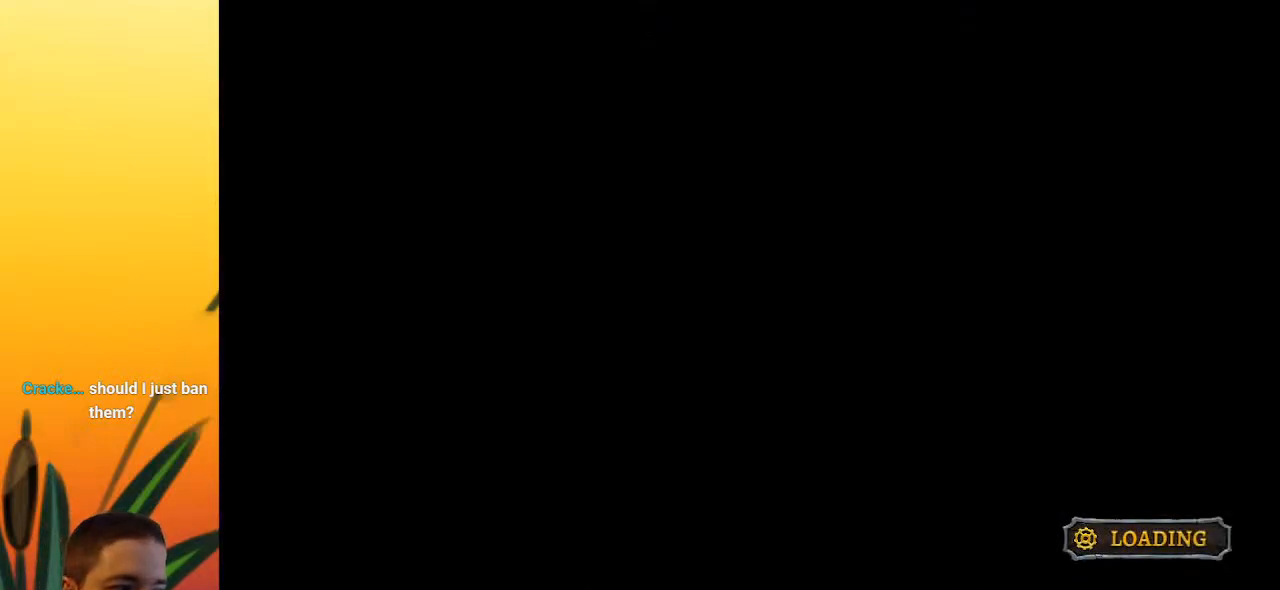
{"keys": ["right"], "events": [[450, "right", "down"]]}
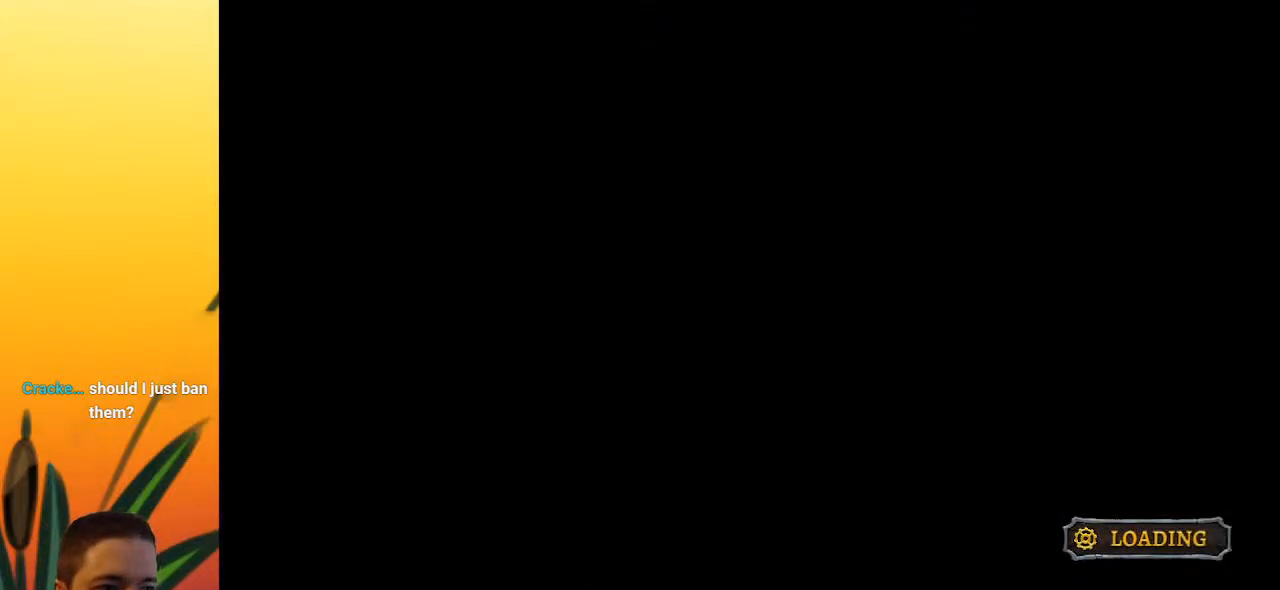
{"keys": ["right"], "events": []}
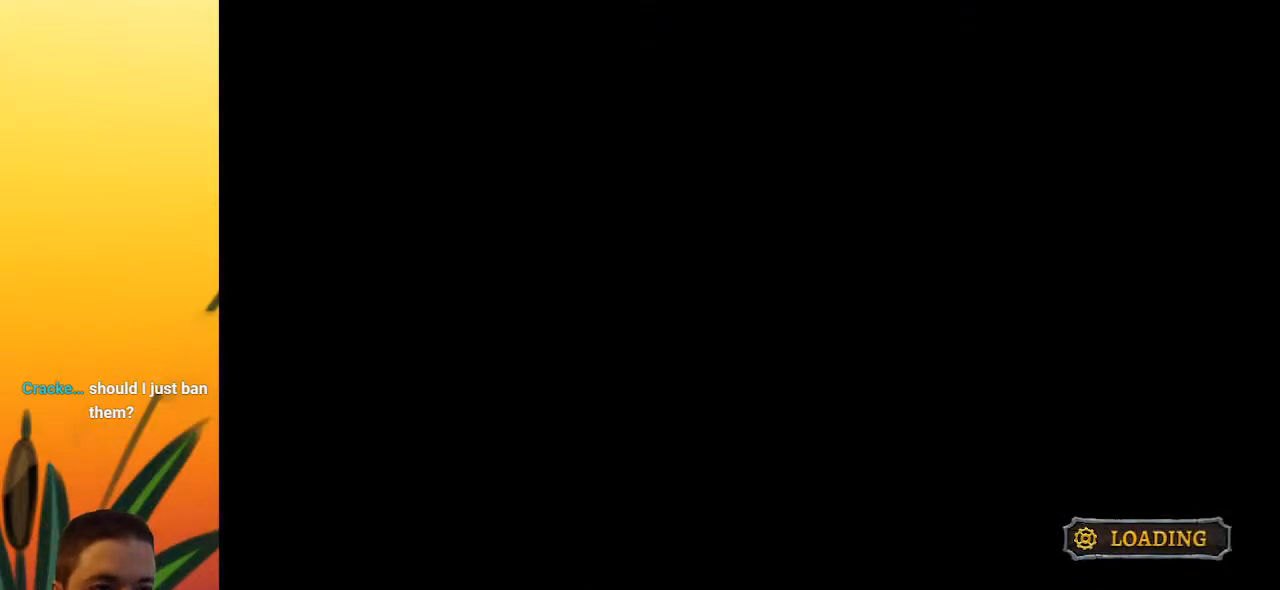
{"keys": ["right"], "events": []}
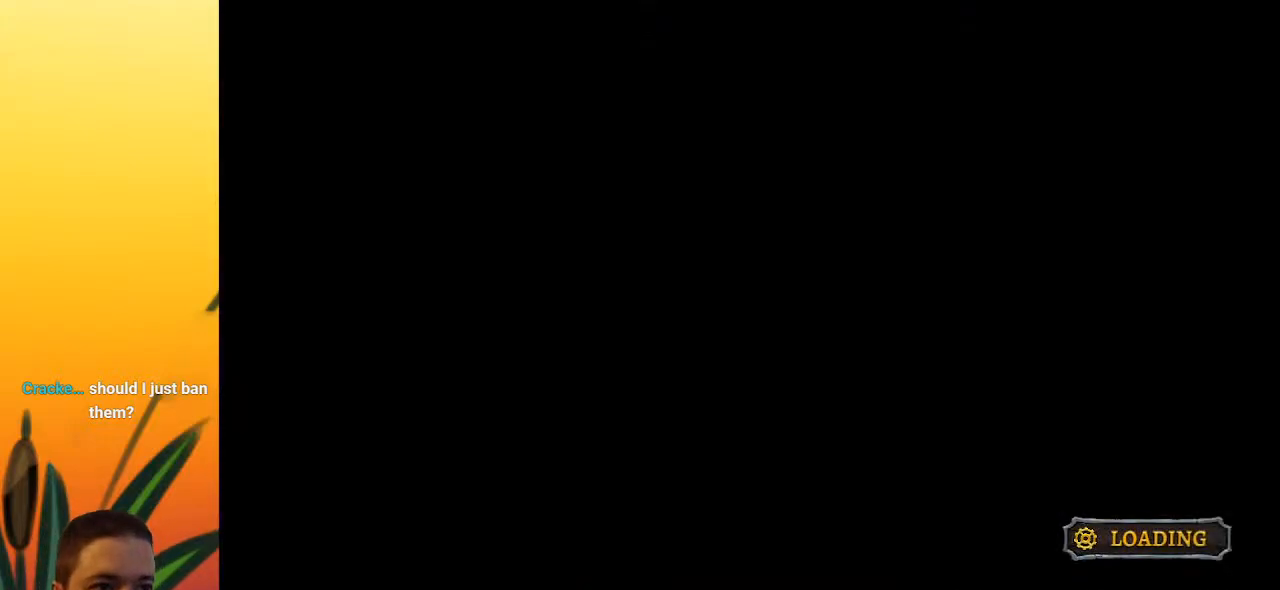
{"keys": ["right"], "events": []}
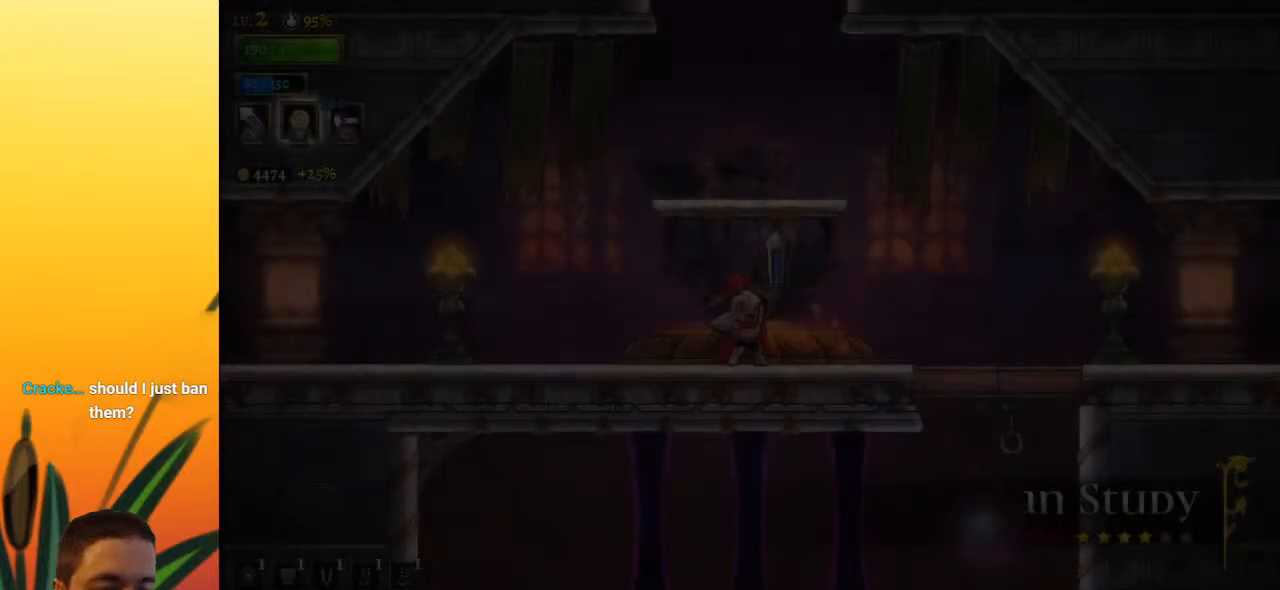
{"keys": ["right"], "events": []}
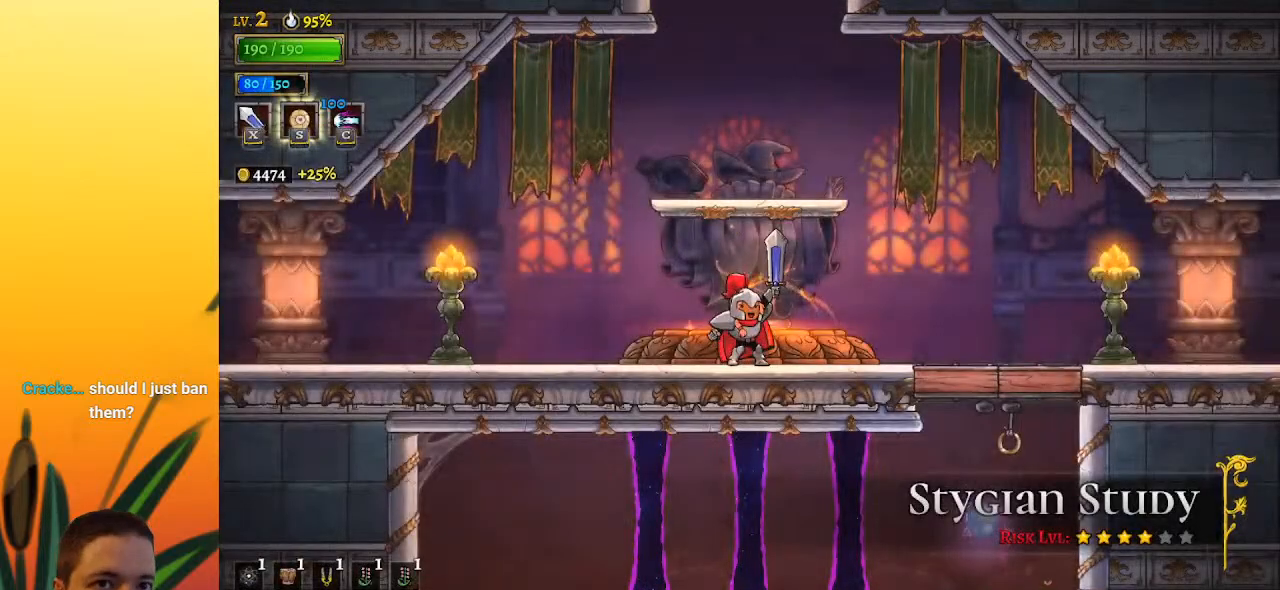
{"keys": ["right"], "events": [[300, "z", "down"], [350, "z", "up"]]}
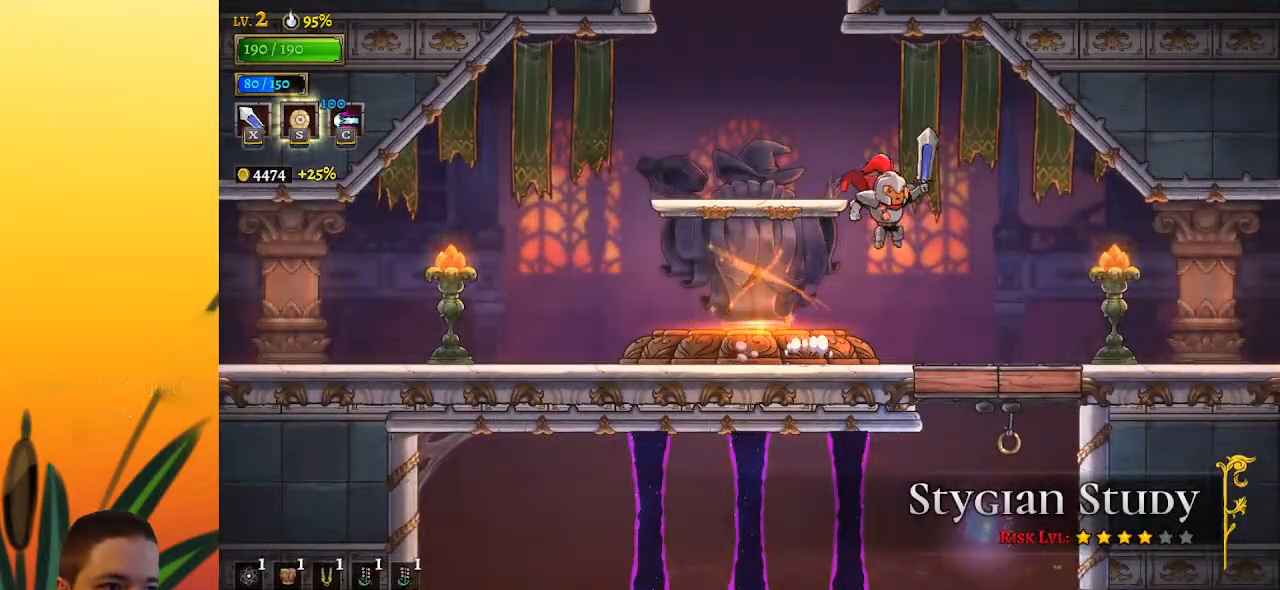
{"keys": [], "events": [[133, "down", "down"], [267, "right", "up"], [317, "down", "up"]]}
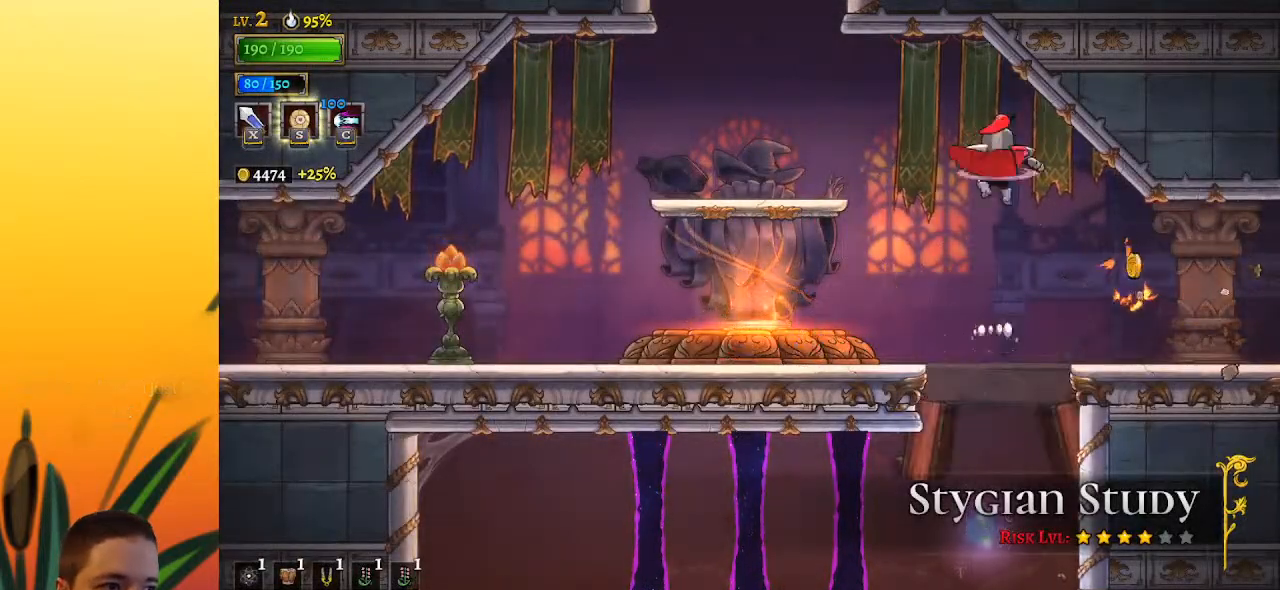
{"keys": [], "events": [[117, "left", "down"], [200, "left", "up"], [400, "right", "down"], [483, "right", "up"]]}
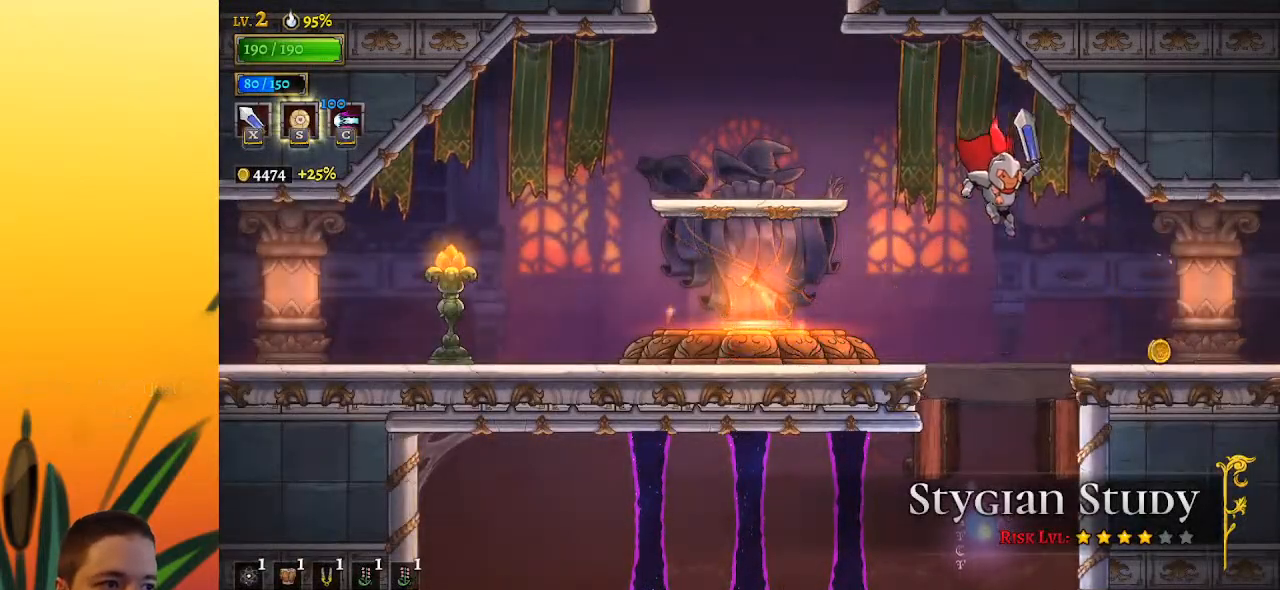
{"keys": ["a"], "events": [[417, "a", "down"]]}
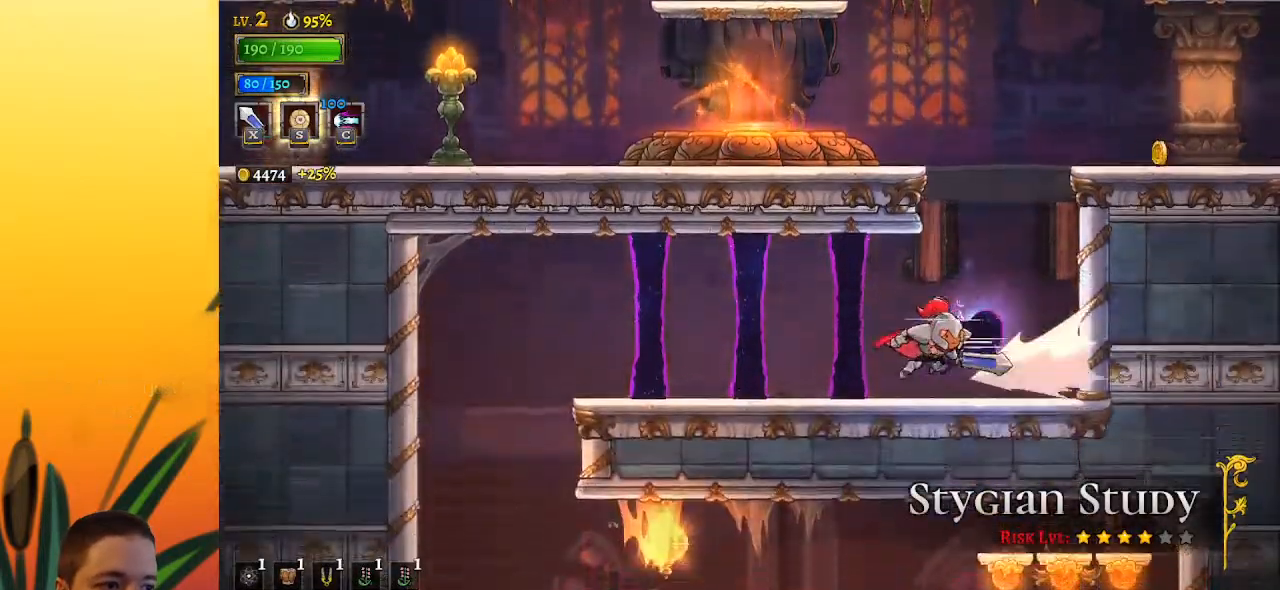
{"keys": [], "events": [[450, "a", "up"]]}